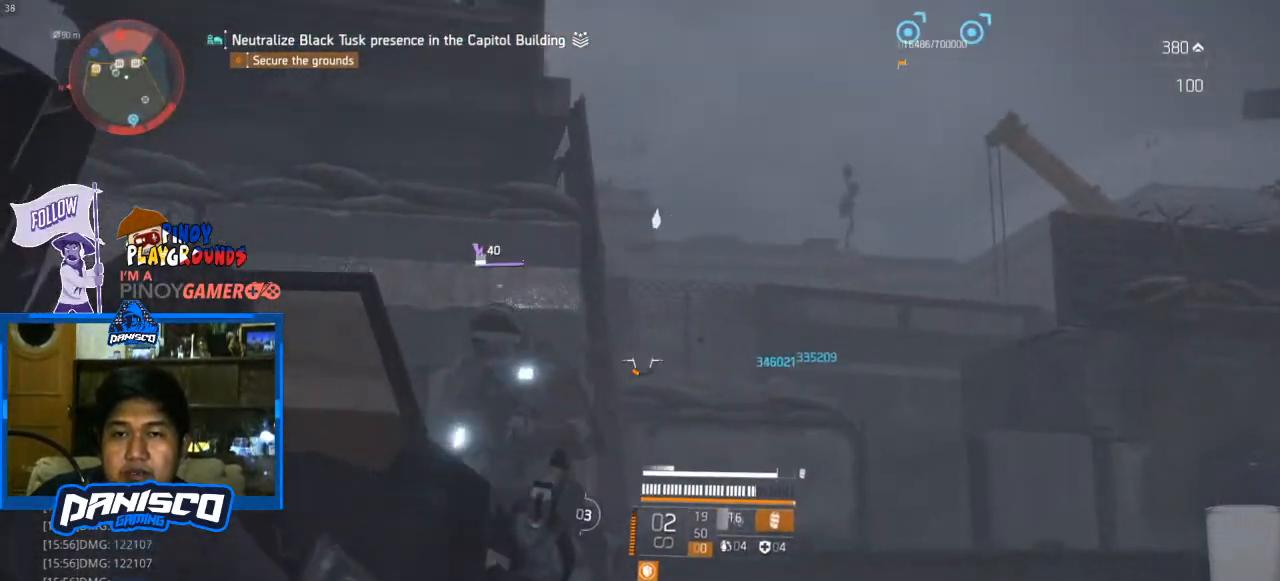
Gameplay with keyboard and mouse; each line is a JSON object with the keys and mouse buttons held at the frame after it. "events" lists presses ("down") and releases ("up") of "1", "2", "3", "4", "5", "a", "alt", "c", "caps_lock", "ctrl", "d", "e", "f", "g", "q", "r", "s", "shift", "space", "t", "tab", "v", "w", "x", "z", "mouse_left", "mouse_wheel" and "mouse_right" between this image and that frame as [ms after this image, input, new state], when the widget could be followed in between. "mouse_left", "mouse_wheel", "mouse_right" = the "left", "wheel", "right" buttons of the "mouse" list. No other keys are recorded. "wheel" means that the mouse wheel is clicked or scrolled. Not read: mouse_move.
{"keys": ["s"], "mouse": ["left", "right"], "events": [[67, "mouse_left", "up"], [200, "mouse_left", "down"], [300, "d", "up"], [333, "mouse_left", "up"], [500, "mouse_left", "down"]]}
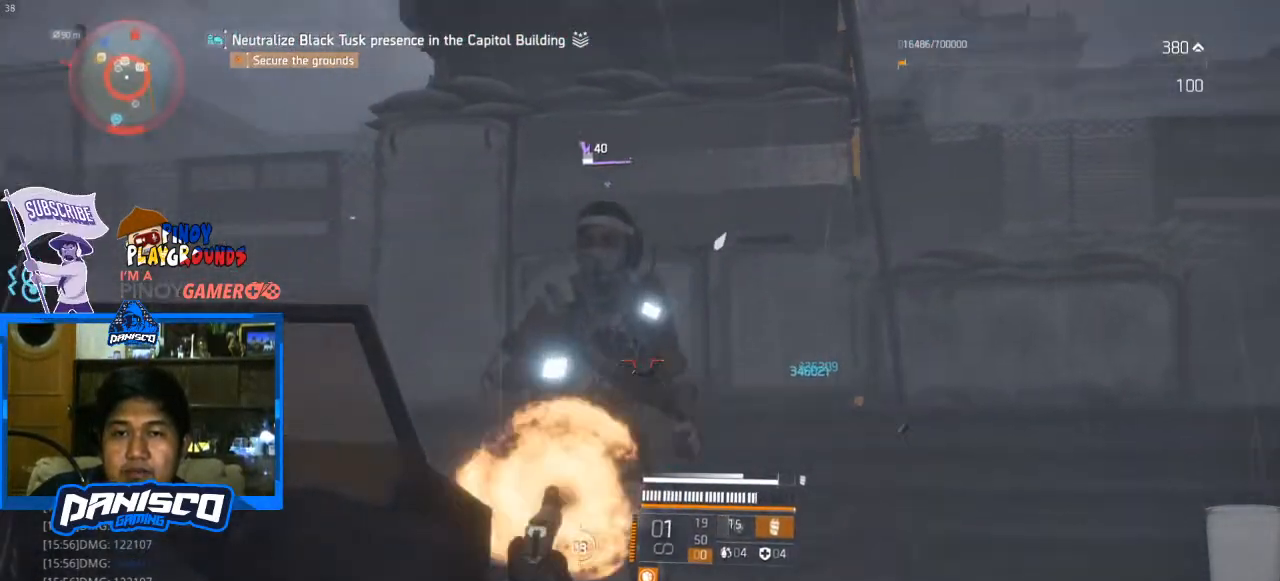
{"keys": ["s"], "mouse": ["left", "right"], "events": [[100, "mouse_left", "up"], [167, "mouse_left", "down"], [300, "mouse_left", "up"], [433, "mouse_left", "down"]]}
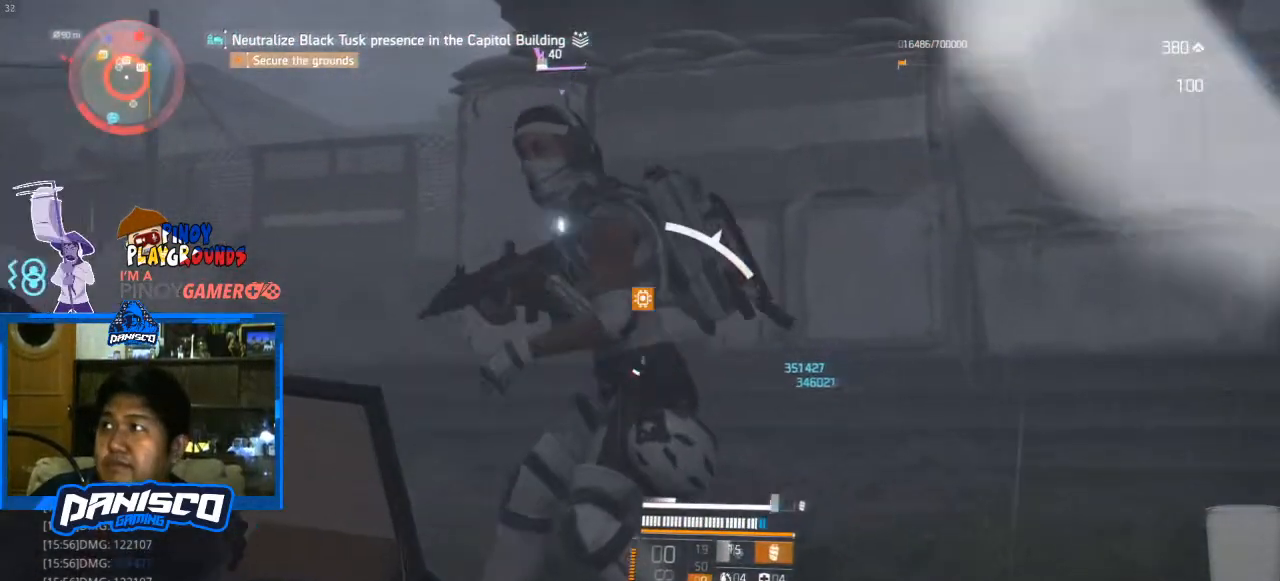
{"keys": ["s"], "mouse": ["left", "right"], "events": [[67, "mouse_left", "up"], [133, "mouse_left", "down"], [267, "mouse_left", "up"], [367, "mouse_left", "down"]]}
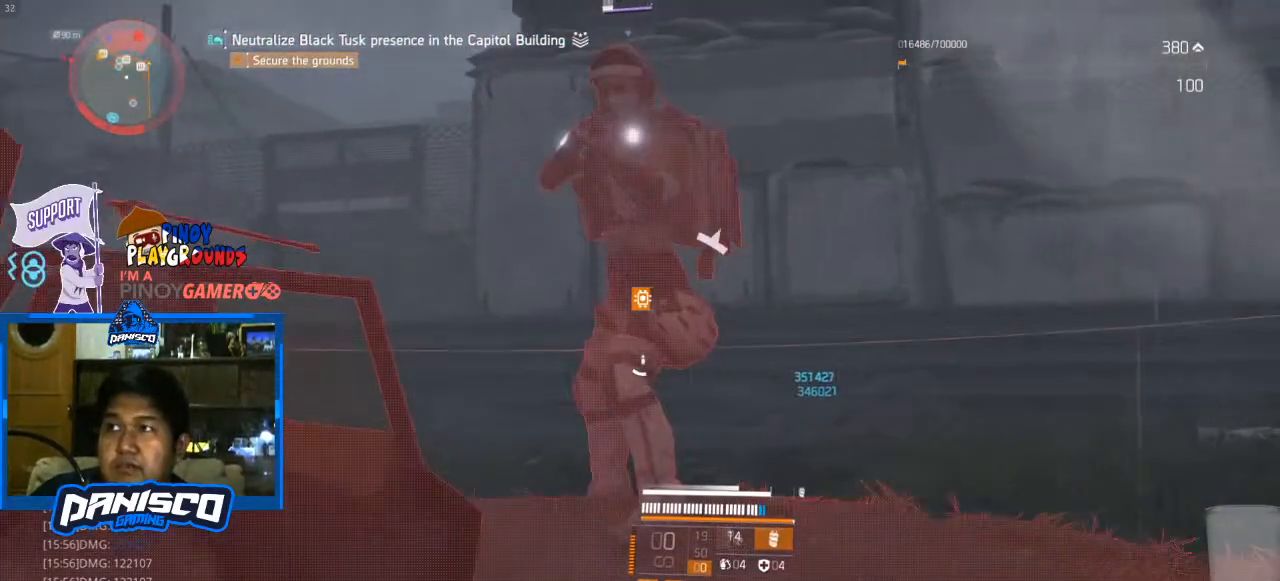
{"keys": ["s"], "mouse": ["right"], "events": [[33, "mouse_left", "up"], [167, "mouse_left", "down"], [267, "mouse_left", "up"], [400, "mouse_left", "down"], [500, "mouse_left", "up"]]}
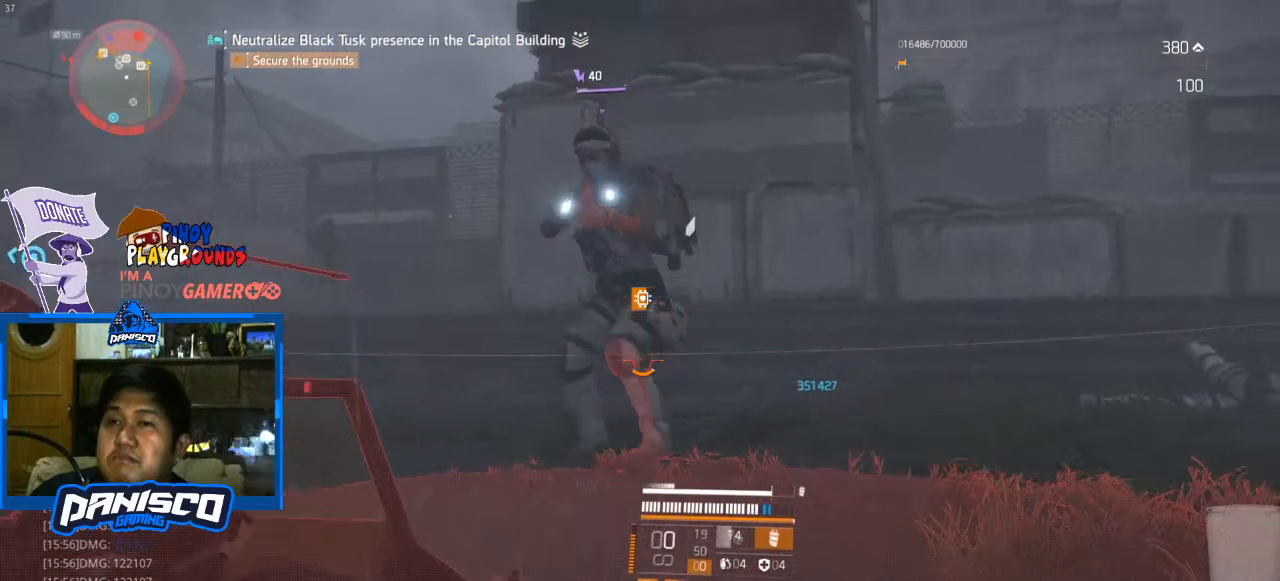
{"keys": ["s"], "mouse": ["right"], "events": [[67, "mouse_left", "down"], [233, "mouse_left", "up"], [333, "mouse_left", "down"], [467, "mouse_left", "up"]]}
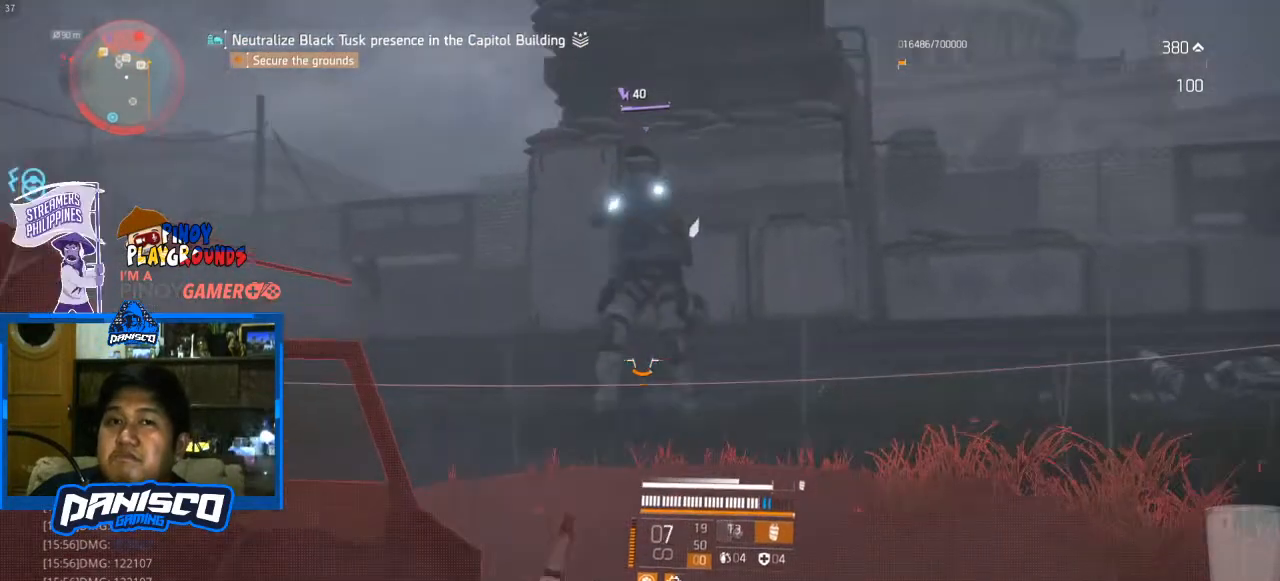
{"keys": ["s"], "mouse": [], "events": [[433, "mouse_left", "down"], [467, "mouse_left", "up"], [467, "mouse_right", "up"]]}
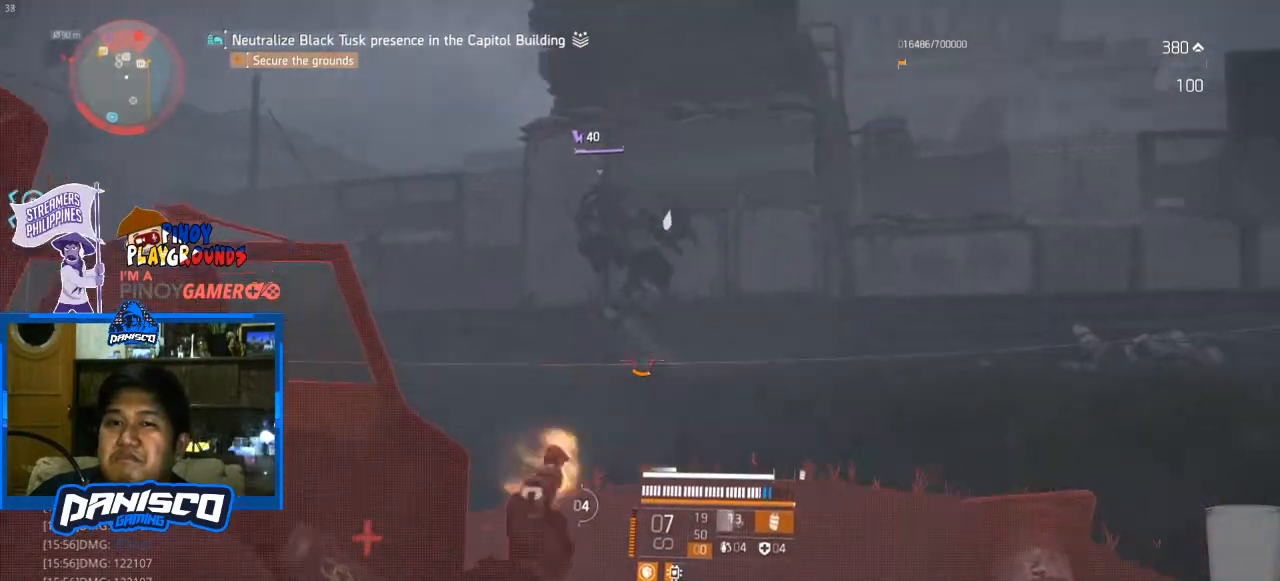
{"keys": ["s"], "mouse": [], "events": [[33, "d", "down"], [500, "d", "up"]]}
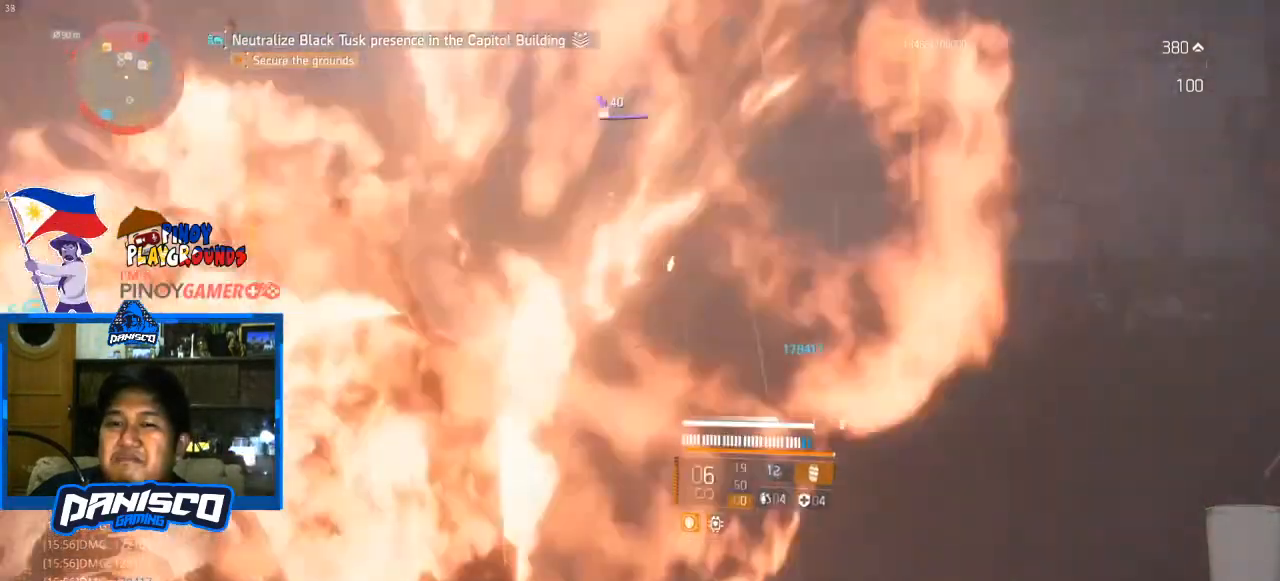
{"keys": ["d"], "mouse": [], "events": [[67, "r", "down"], [233, "r", "up"], [300, "d", "down"], [467, "s", "up"]]}
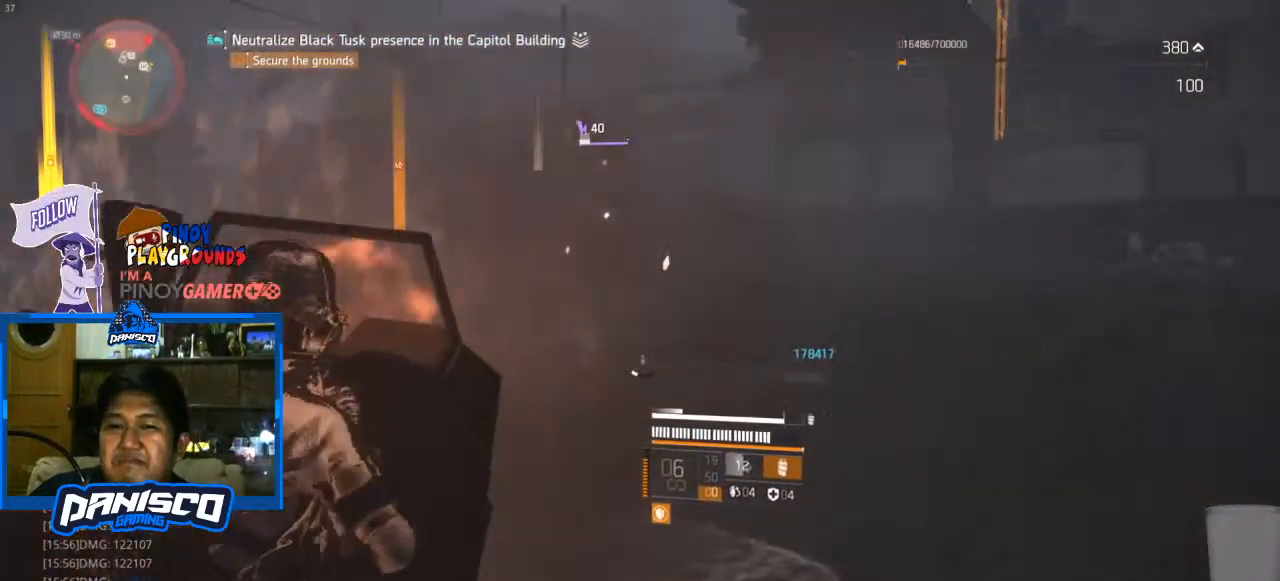
{"keys": ["d", "w"], "mouse": [], "events": [[233, "w", "down"]]}
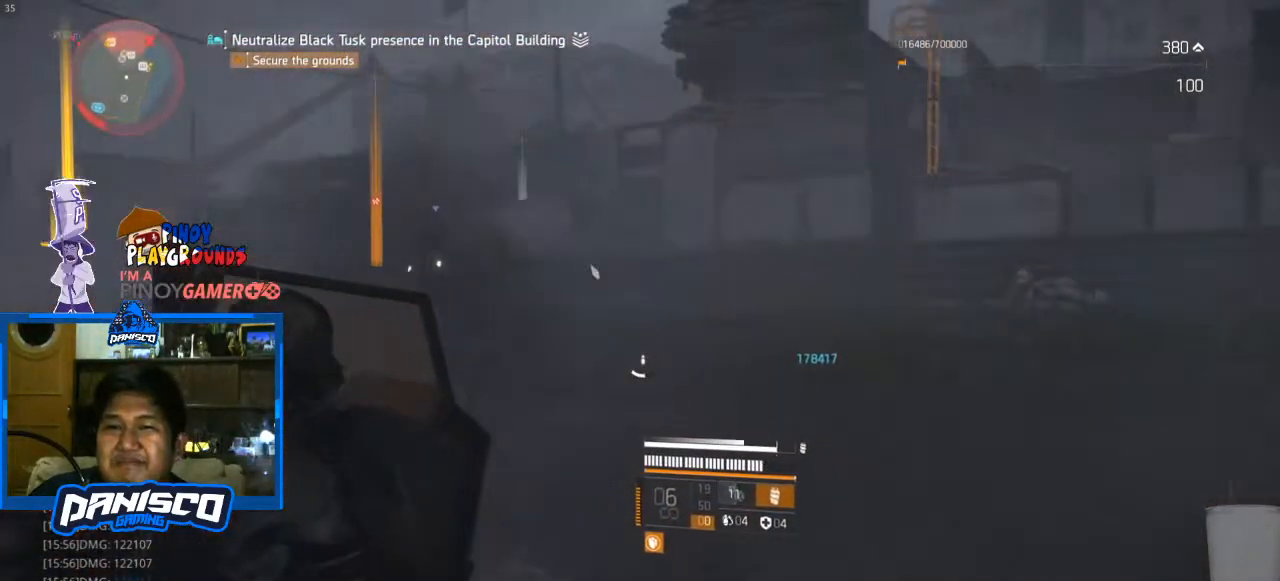
{"keys": ["d", "s"], "mouse": [], "events": [[267, "w", "up"], [400, "s", "down"]]}
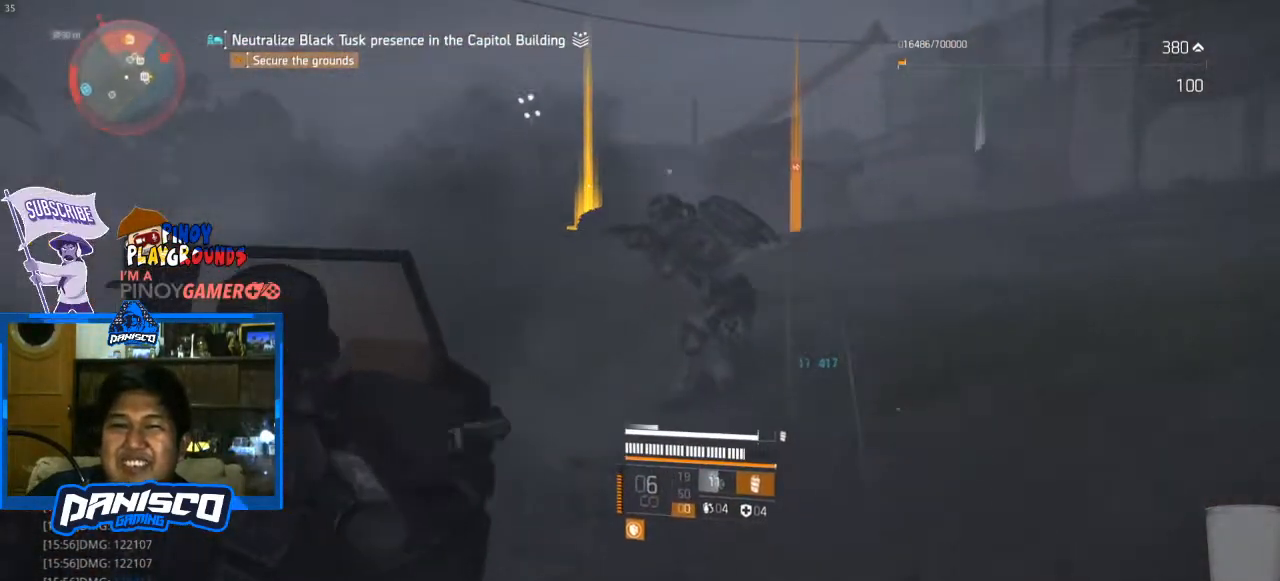
{"keys": ["a", "s"], "mouse": [], "events": [[33, "d", "up"], [233, "a", "down"]]}
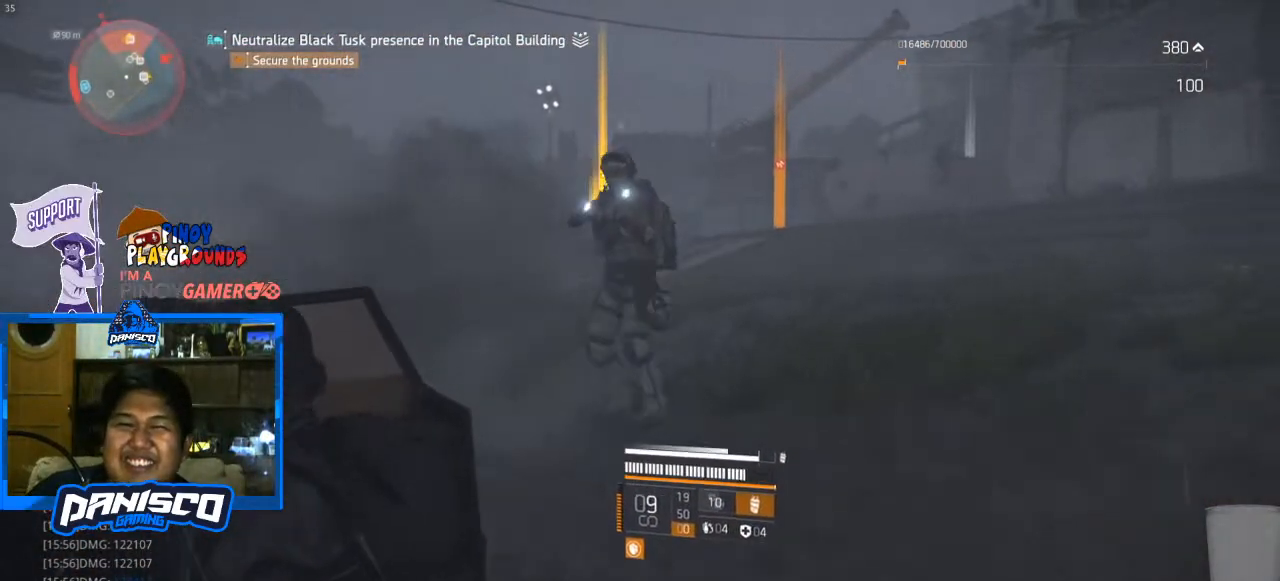
{"keys": ["s"], "mouse": ["right"], "events": [[200, "mouse_right", "down"], [233, "a", "up"]]}
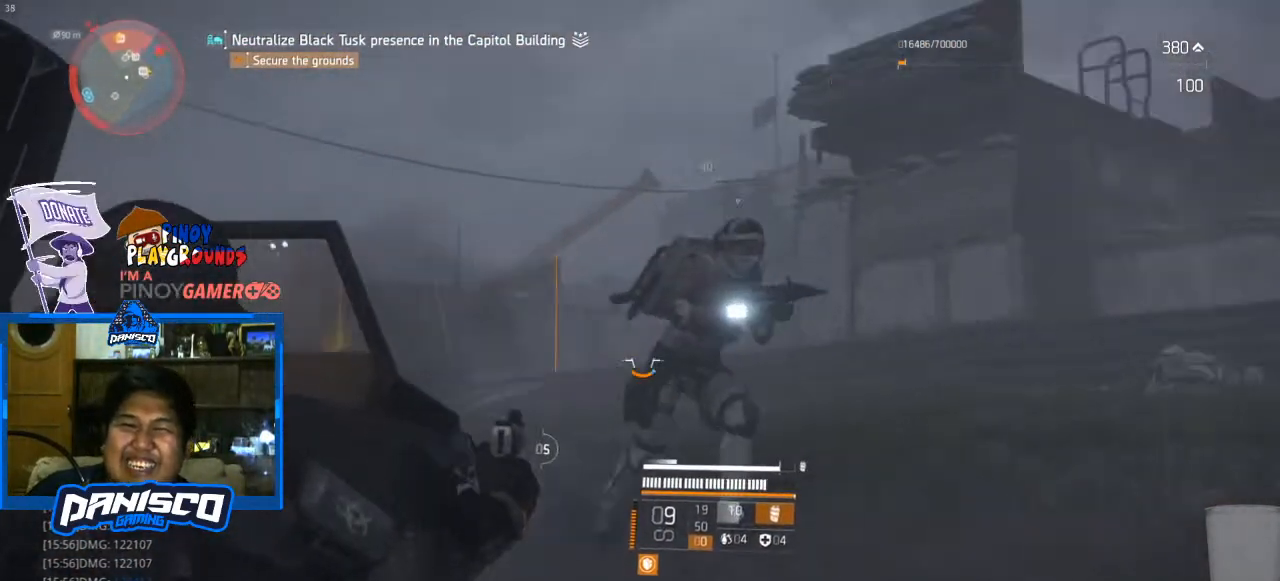
{"keys": ["d", "s"], "mouse": ["left", "right"], "events": [[67, "d", "down"], [500, "mouse_left", "down"]]}
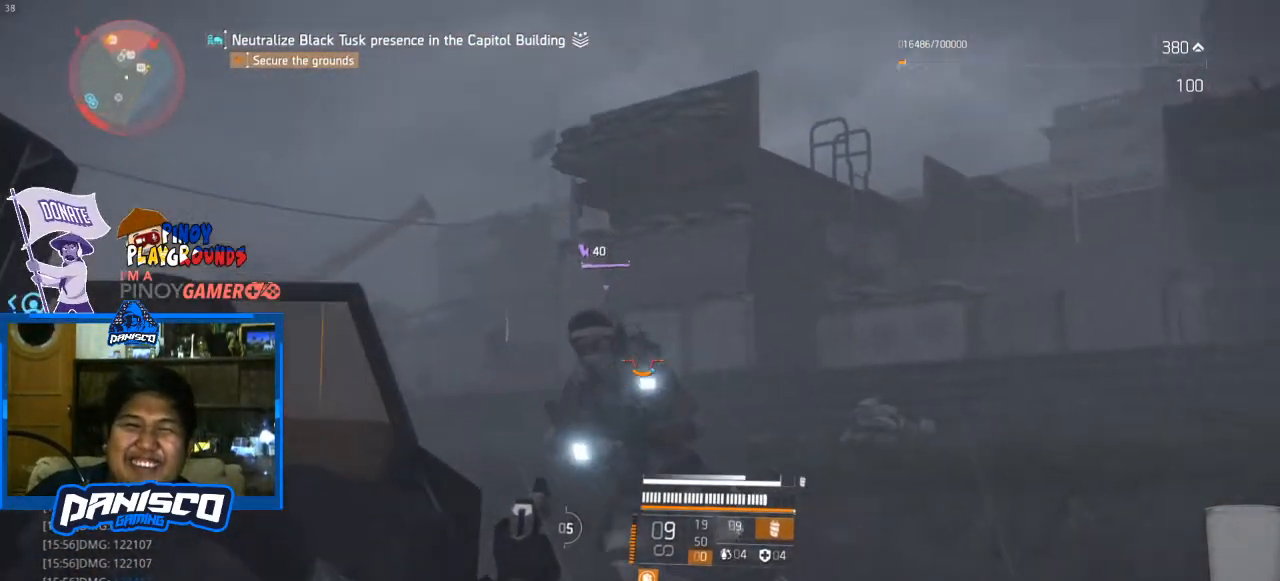
{"keys": ["s"], "mouse": ["right"], "events": [[67, "mouse_left", "up"], [233, "mouse_left", "down"], [300, "d", "up"], [300, "mouse_left", "up"], [400, "mouse_left", "down"], [500, "mouse_left", "up"]]}
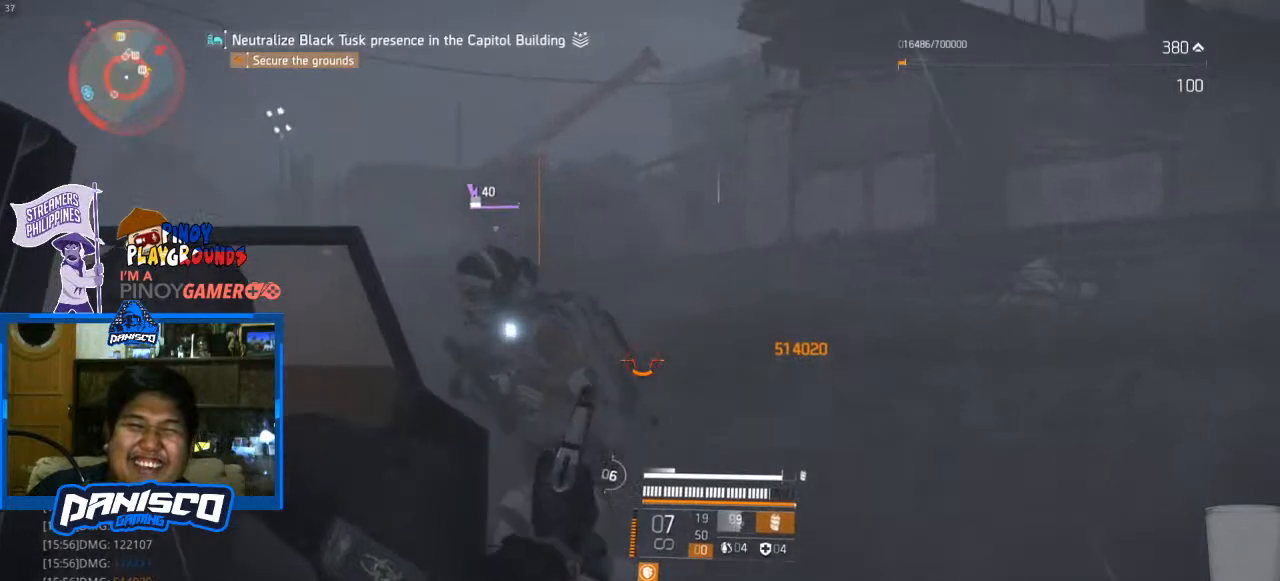
{"keys": ["s"], "mouse": [], "events": [[100, "mouse_left", "down"], [200, "mouse_left", "up"], [233, "mouse_right", "up"], [333, "r", "down"], [467, "r", "up"]]}
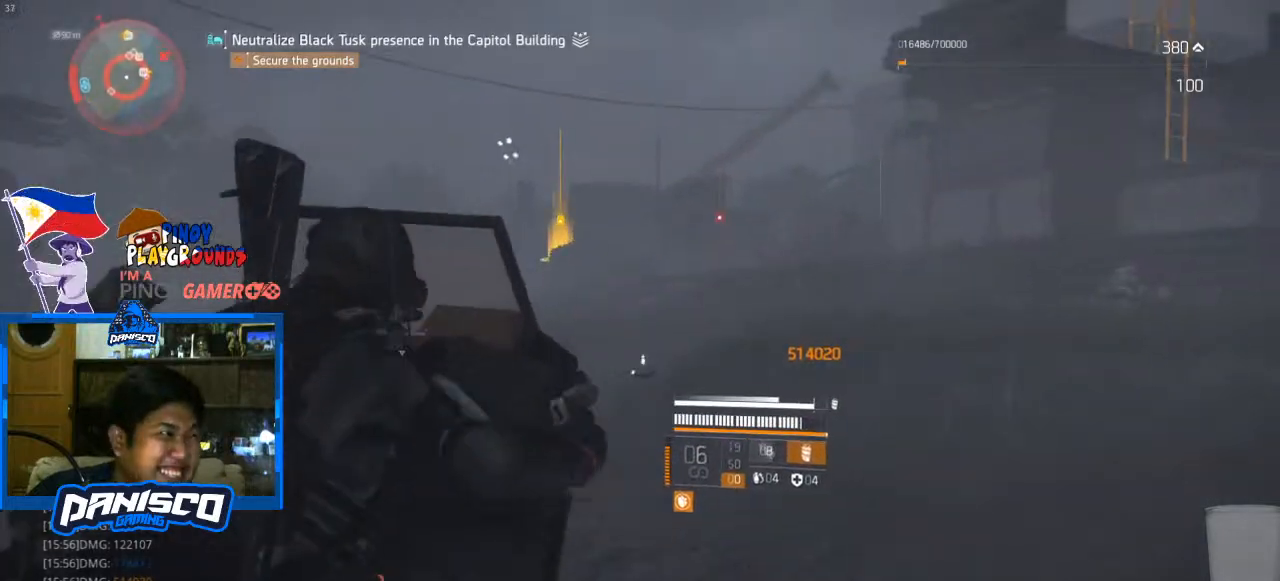
{"keys": ["s"], "mouse": [], "events": [[233, "d", "down"], [500, "d", "up"]]}
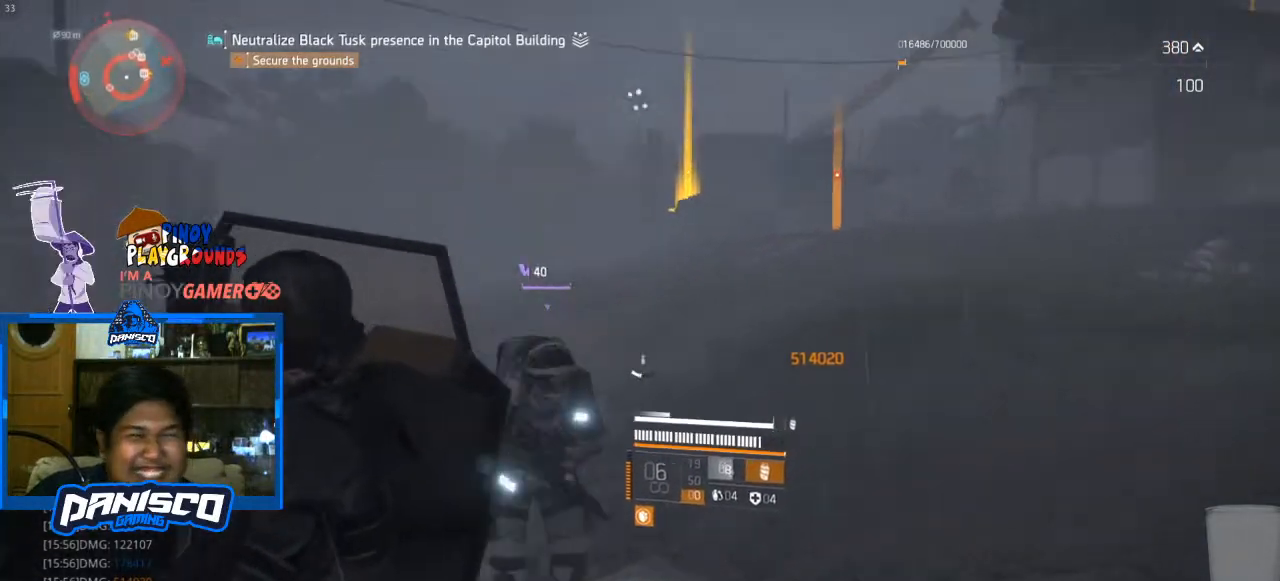
{"keys": ["a", "s"], "mouse": ["right"], "events": [[167, "a", "down"], [367, "mouse_right", "down"]]}
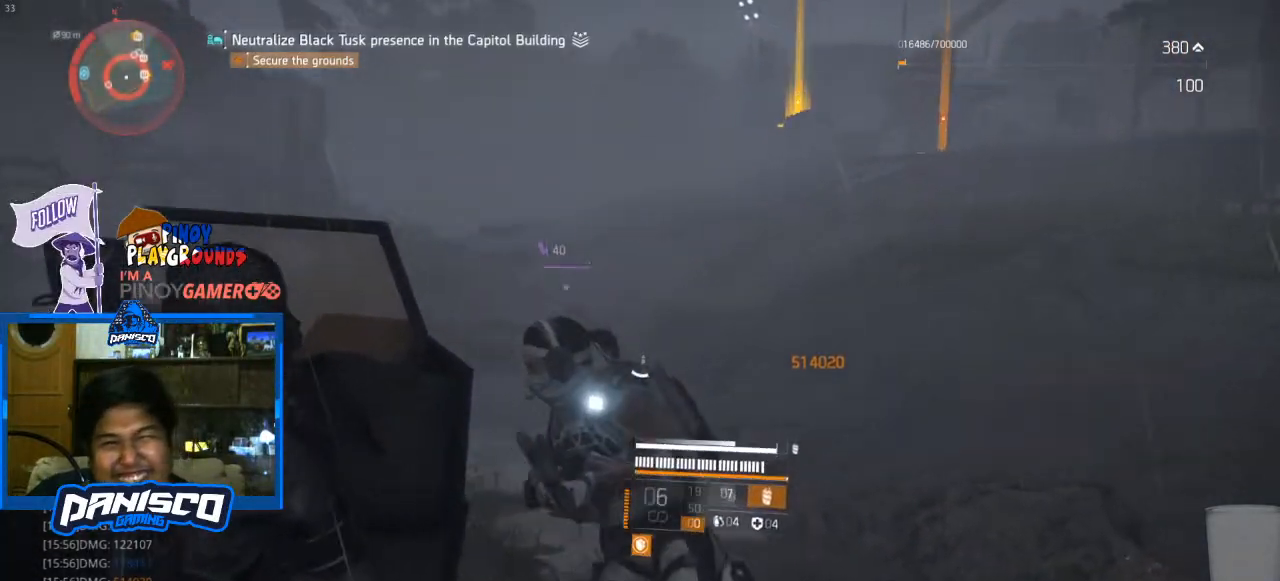
{"keys": ["s"], "mouse": ["left", "right"], "events": [[67, "mouse_left", "down"], [100, "a", "up"], [133, "mouse_left", "up"], [233, "mouse_left", "down"], [333, "mouse_left", "up"], [433, "mouse_left", "down"]]}
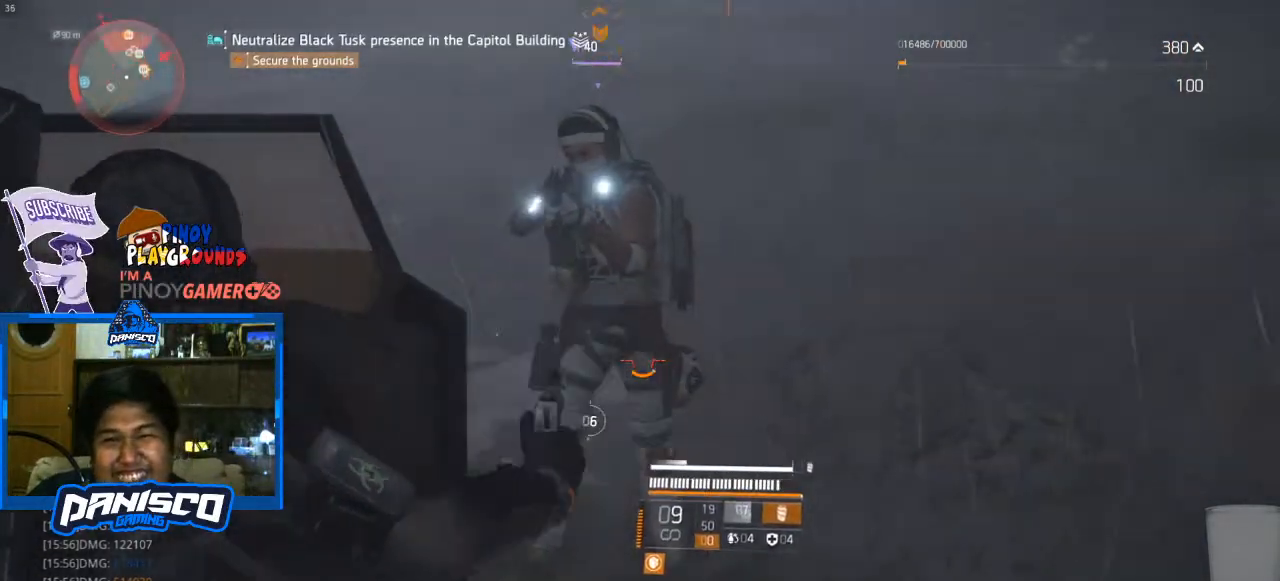
{"keys": [], "mouse": ["right"], "events": [[67, "mouse_left", "up"], [100, "a", "down"], [167, "mouse_left", "down"], [267, "mouse_left", "up"], [333, "a", "up"], [333, "mouse_left", "down"], [433, "s", "up"], [467, "mouse_left", "up"]]}
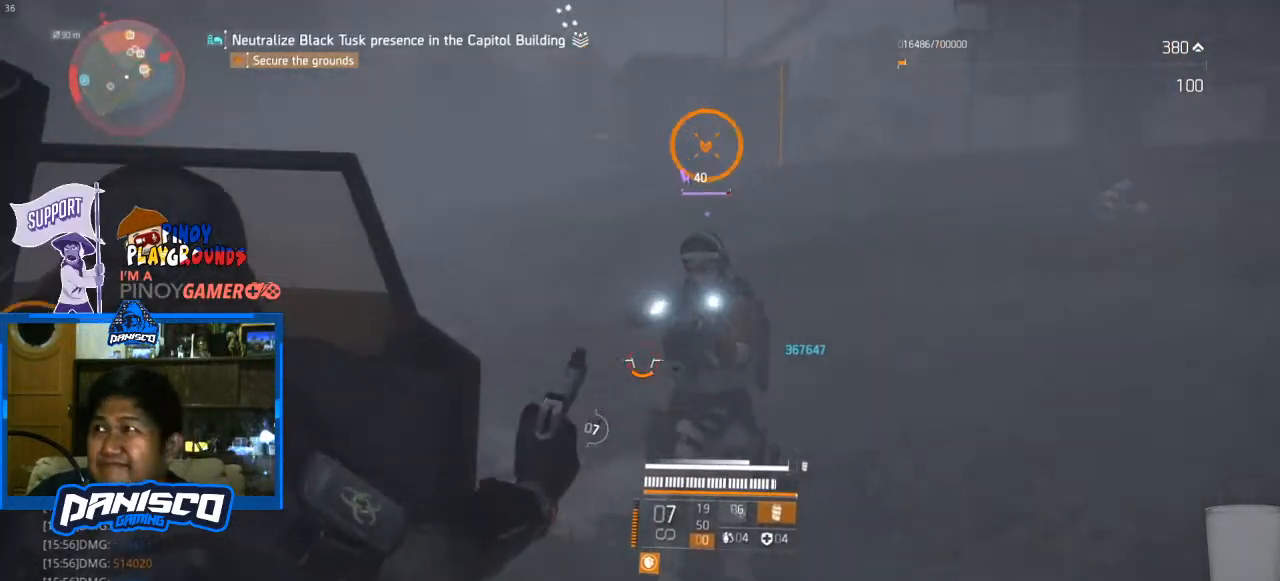
{"keys": ["w"], "mouse": ["right"], "events": [[100, "mouse_left", "down"], [167, "w", "down"], [267, "mouse_left", "up"], [300, "mouse_left", "down"], [500, "mouse_left", "up"]]}
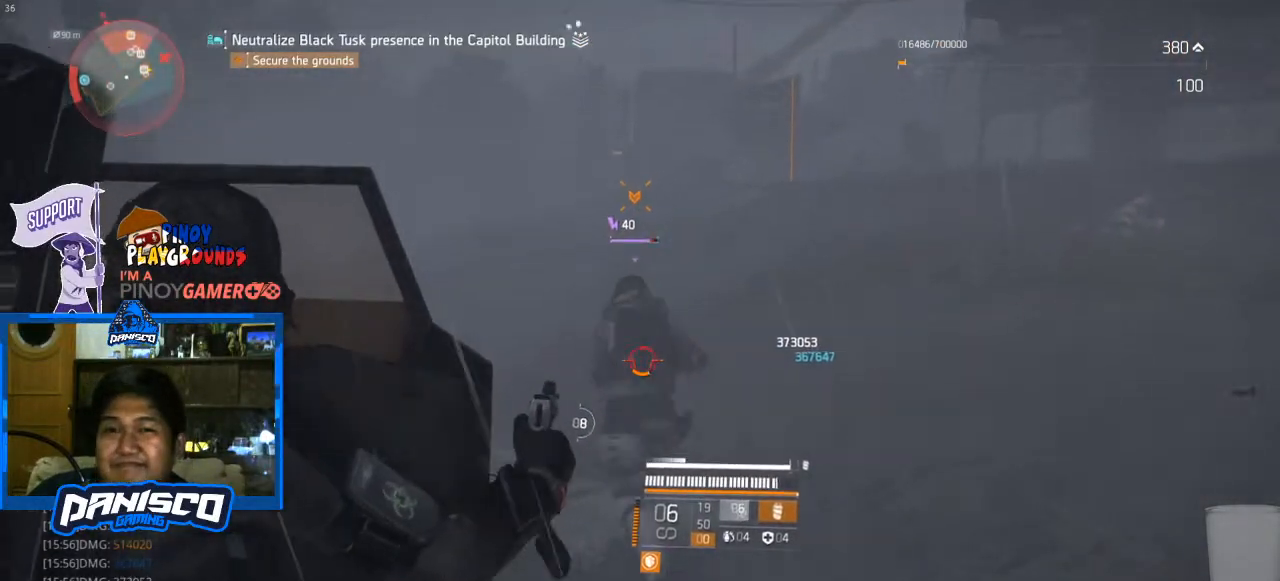
{"keys": ["a", "w"], "mouse": ["left", "right"], "events": [[233, "mouse_left", "down"], [267, "a", "down"], [367, "mouse_left", "up"], [467, "mouse_left", "down"]]}
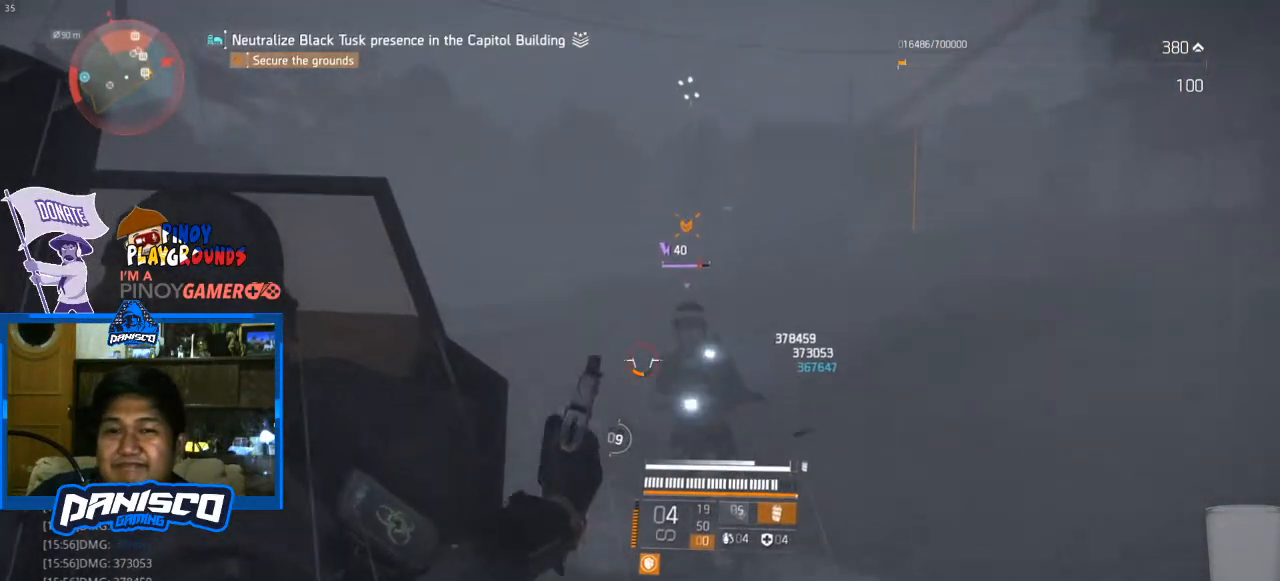
{"keys": ["w"], "mouse": ["right"], "events": [[100, "mouse_left", "up"], [233, "mouse_left", "down"], [267, "a", "up"], [267, "mouse_left", "up"], [367, "mouse_left", "down"], [500, "mouse_left", "up"]]}
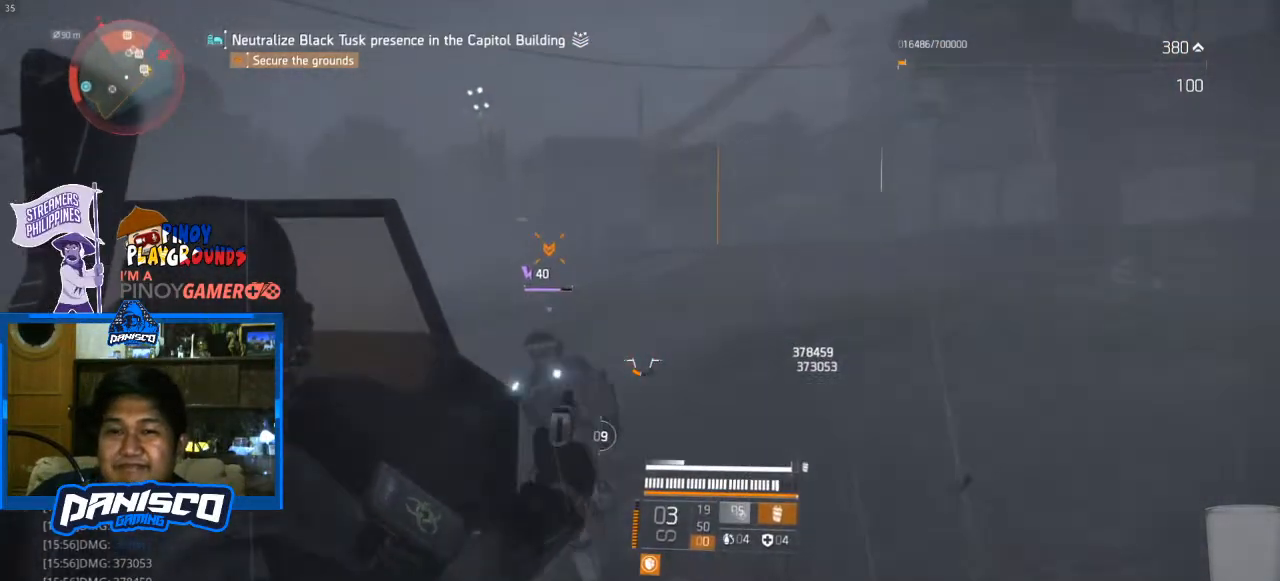
{"keys": ["s"], "mouse": ["right"], "events": [[67, "mouse_left", "down"], [67, "w", "up"], [167, "mouse_left", "up"], [267, "s", "down"], [333, "mouse_left", "down"], [400, "mouse_left", "up"]]}
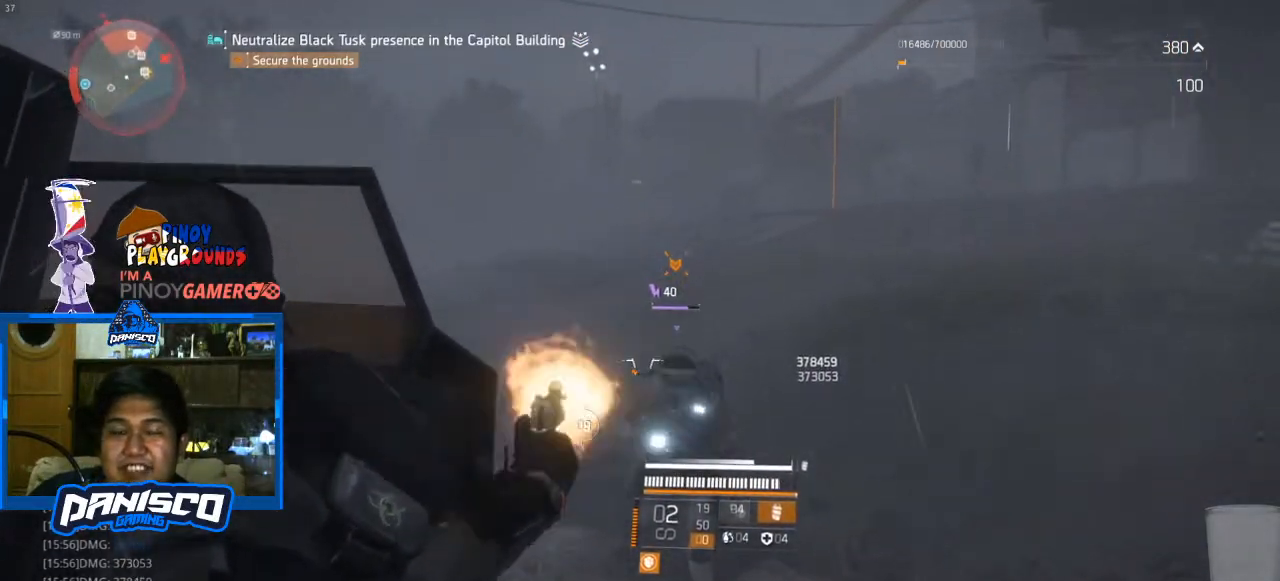
{"keys": ["s"], "mouse": ["left", "right"], "events": [[33, "mouse_left", "down"], [133, "mouse_left", "up"], [233, "mouse_left", "down"], [367, "mouse_left", "up"], [467, "mouse_left", "down"]]}
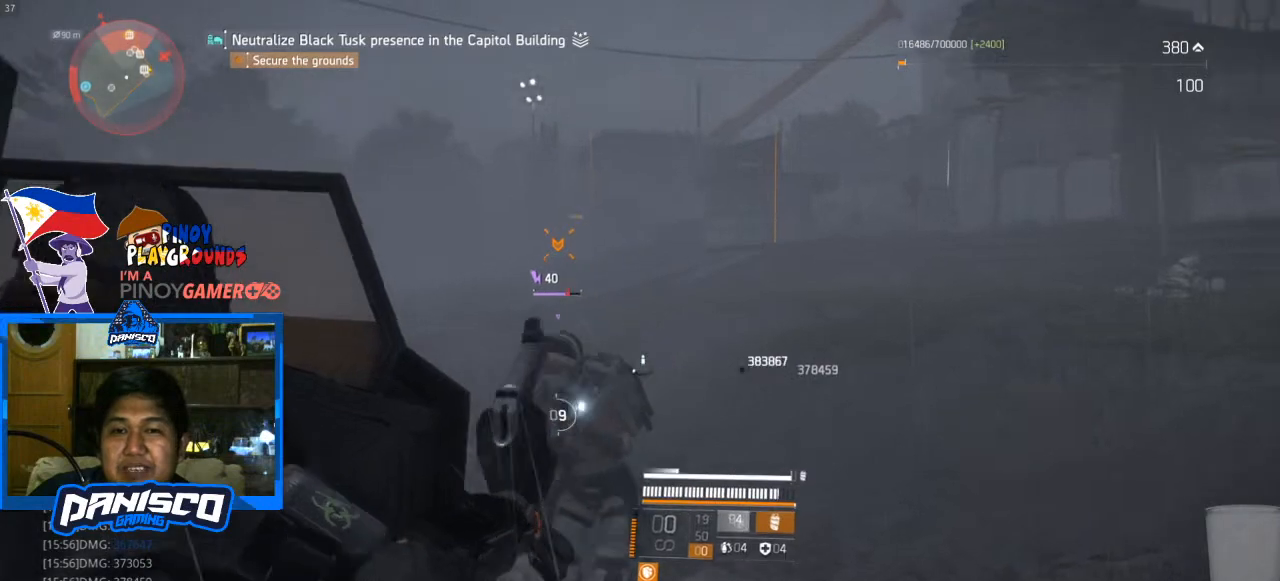
{"keys": ["a"], "mouse": ["right"], "events": [[67, "a", "down"], [100, "mouse_left", "up"], [200, "mouse_left", "down"], [267, "s", "up"], [300, "mouse_left", "up"], [400, "mouse_left", "down"], [500, "mouse_left", "up"]]}
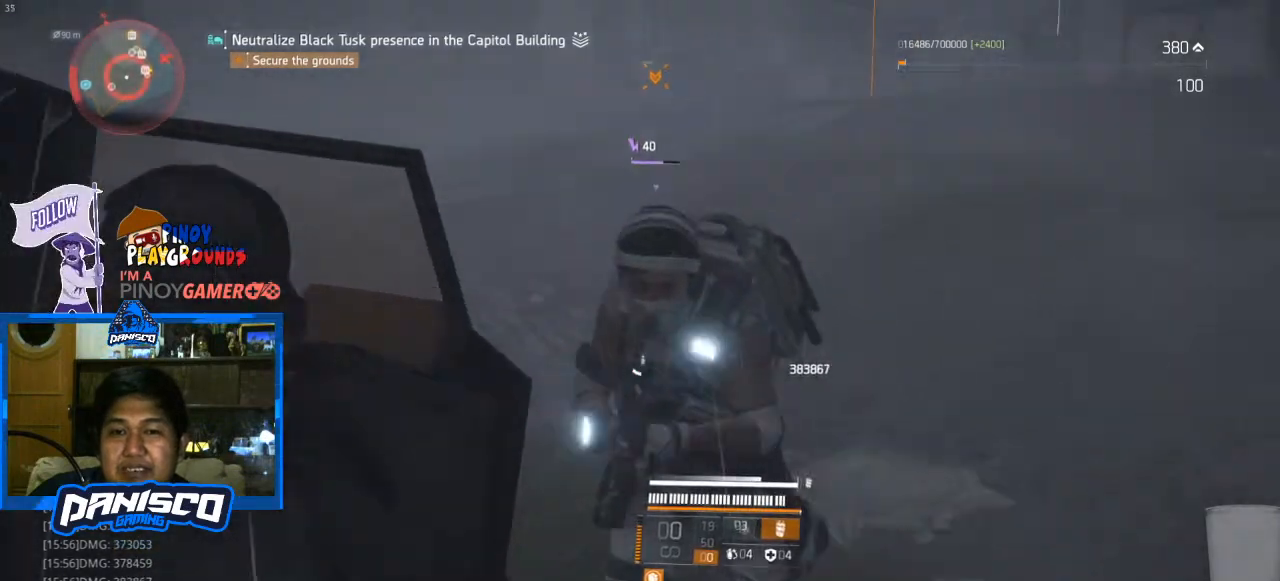
{"keys": ["a", "s"], "mouse": [], "events": [[33, "mouse_left", "down"], [100, "w", "down"], [167, "mouse_left", "up"], [267, "mouse_left", "down"], [267, "w", "up"], [367, "mouse_left", "up"], [433, "mouse_right", "up"], [433, "s", "down"]]}
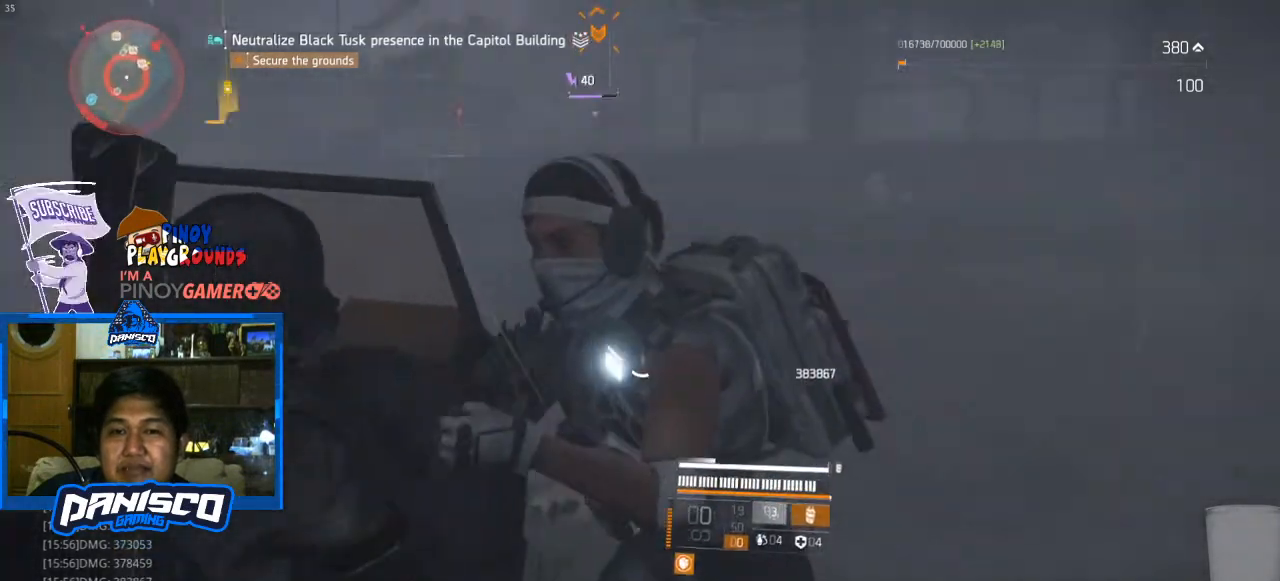
{"keys": ["a", "s"], "mouse": [], "events": []}
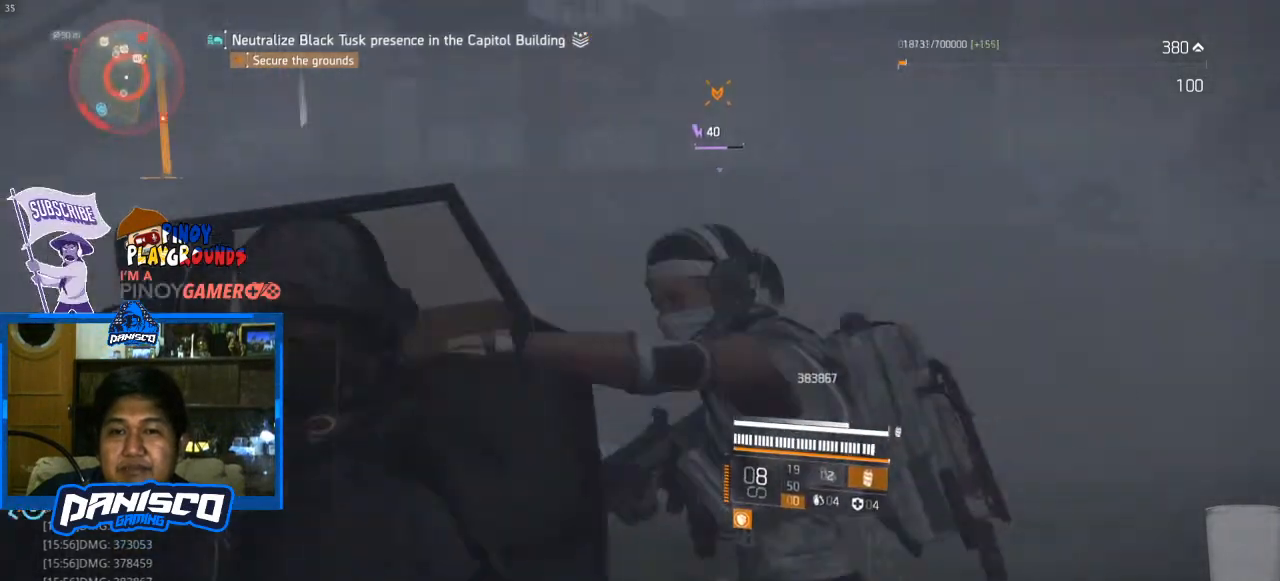
{"keys": ["d", "s"], "mouse": ["left", "right"], "events": [[100, "a", "up"], [100, "mouse_right", "down"], [200, "d", "down"], [400, "mouse_left", "down"]]}
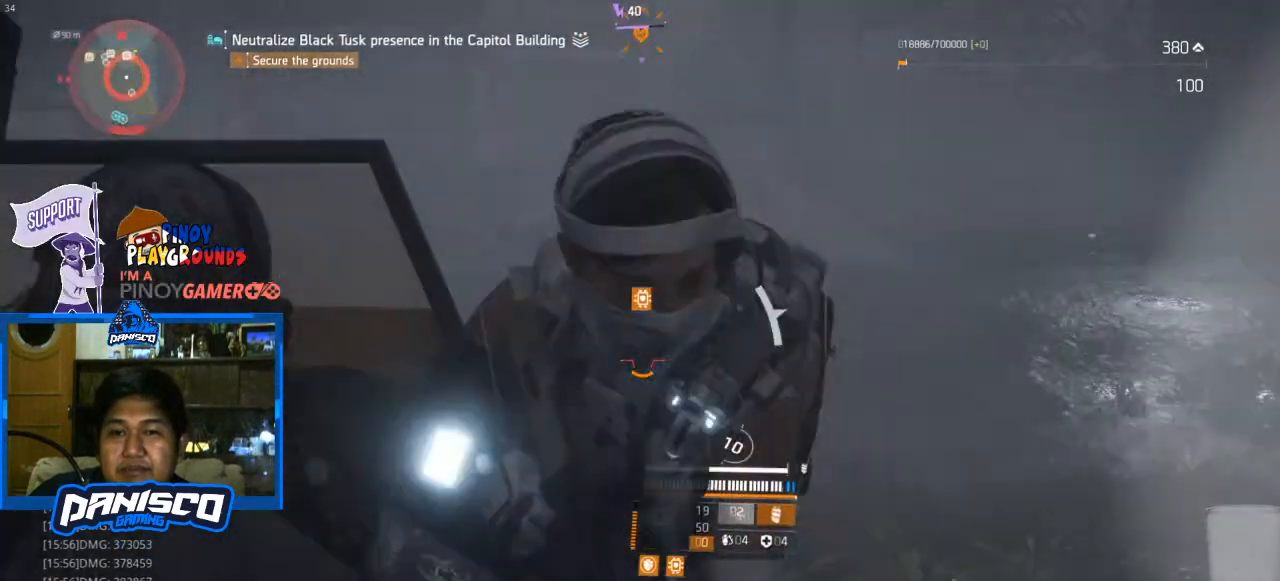
{"keys": ["a", "s"], "mouse": ["right"], "events": [[33, "mouse_left", "up"], [67, "d", "up"], [133, "mouse_left", "down"], [267, "mouse_left", "up"], [367, "mouse_left", "down"], [467, "a", "down"], [500, "mouse_left", "up"]]}
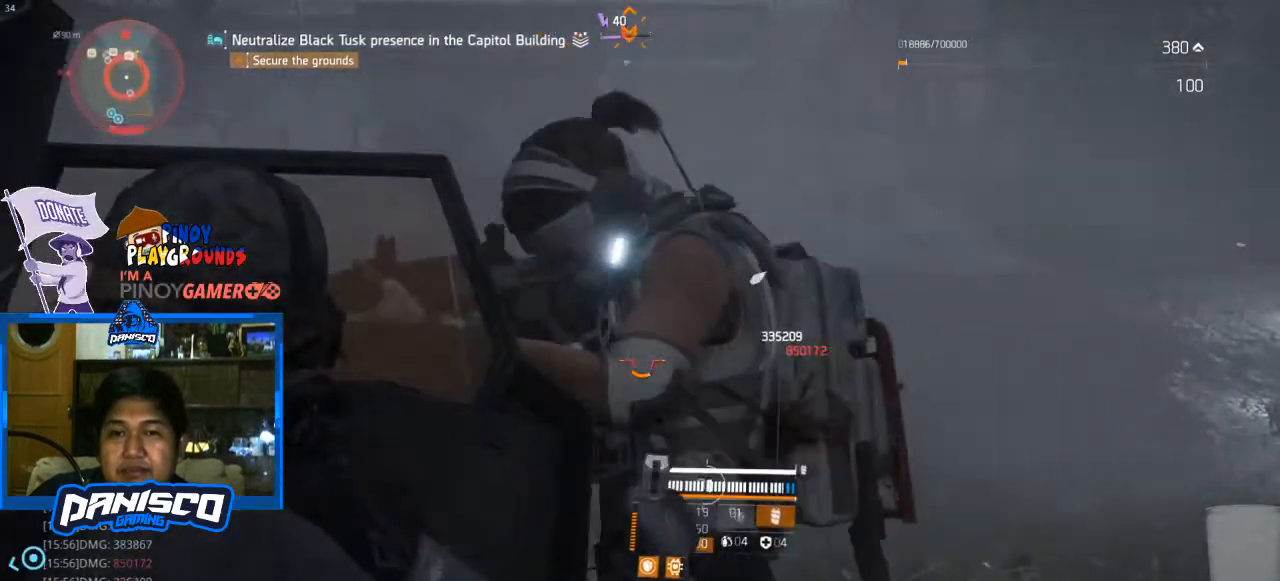
{"keys": ["a", "s"], "mouse": ["right"], "events": [[100, "mouse_left", "down"], [233, "mouse_left", "up"], [300, "mouse_left", "down"], [433, "mouse_left", "up"]]}